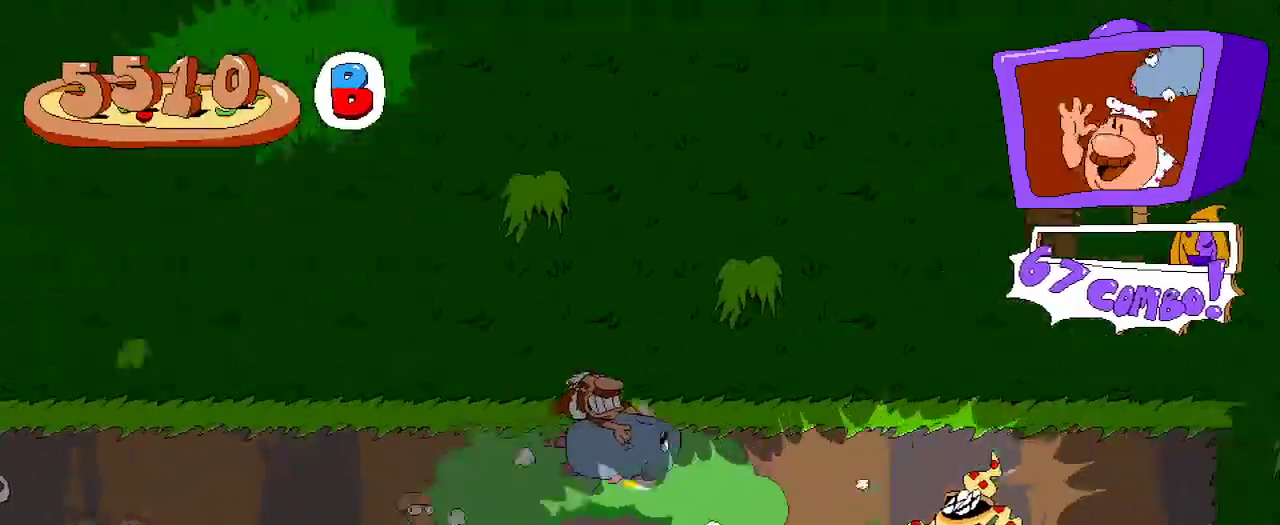
Gameplay with a controller (Xbox layout); each line is a JSON object with the inputs held at the frame after it (dt_ms = milliseconds from this image to that frame). "events" lists button and stick changes between this image and that frame as [ms after this image, input, new state], when the widget could be followed in between.
{"dt_ms": 500, "buttons": ["R2", "DPAD_RIGHT"], "left_stick": "center", "right_stick": "center", "events": []}
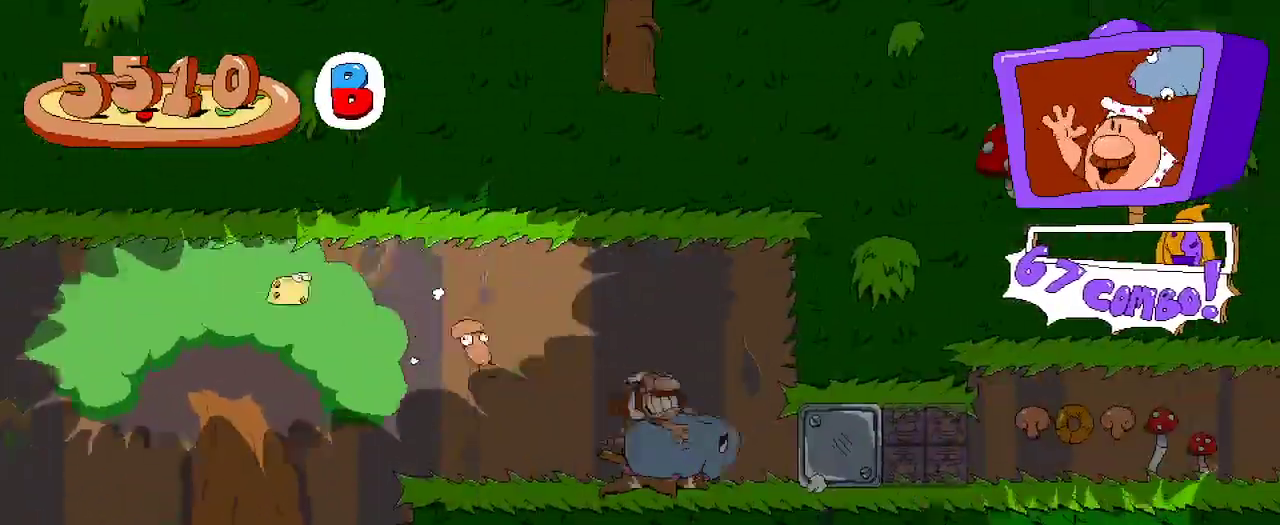
{"dt_ms": 500, "buttons": ["R2", "DPAD_RIGHT"], "left_stick": "center", "right_stick": "center", "events": []}
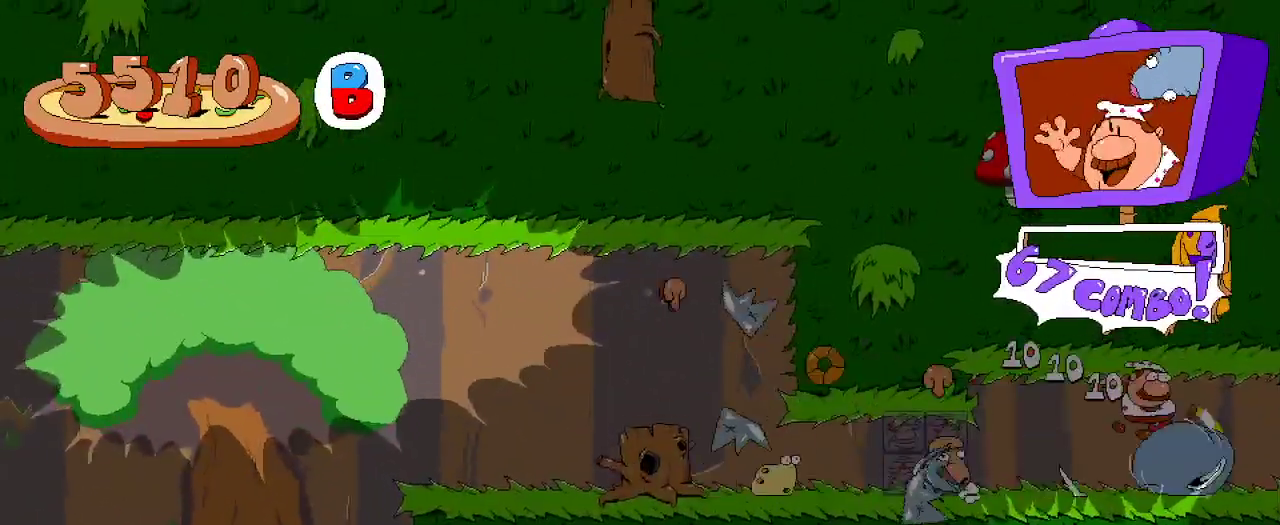
{"dt_ms": 500, "buttons": ["R2", "DPAD_RIGHT"], "left_stick": "center", "right_stick": "center", "events": []}
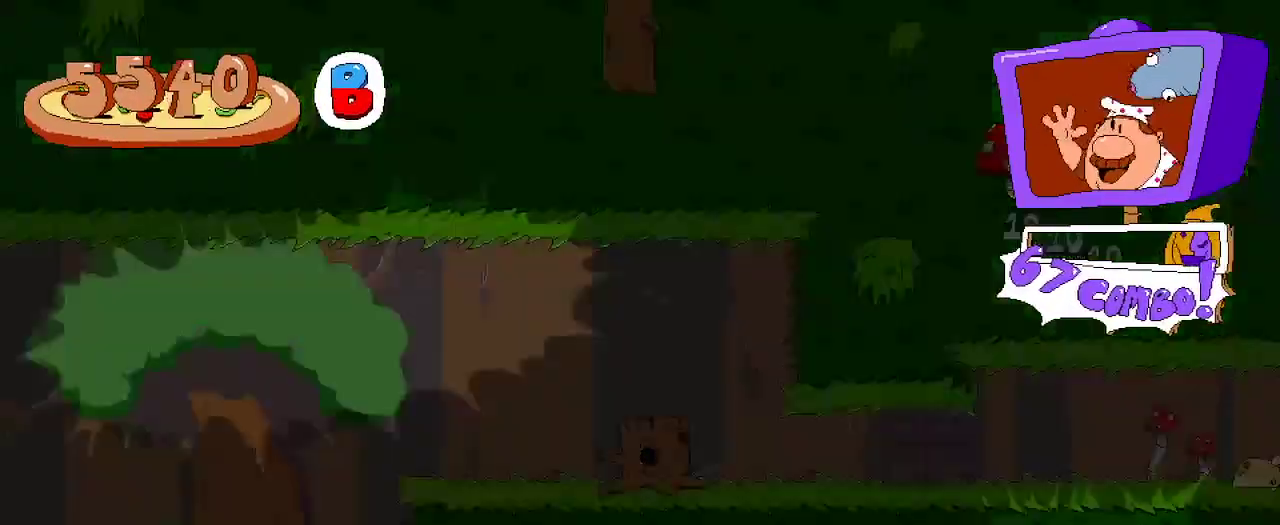
{"dt_ms": 500, "buttons": ["R2", "DPAD_RIGHT"], "left_stick": "center", "right_stick": "center", "events": []}
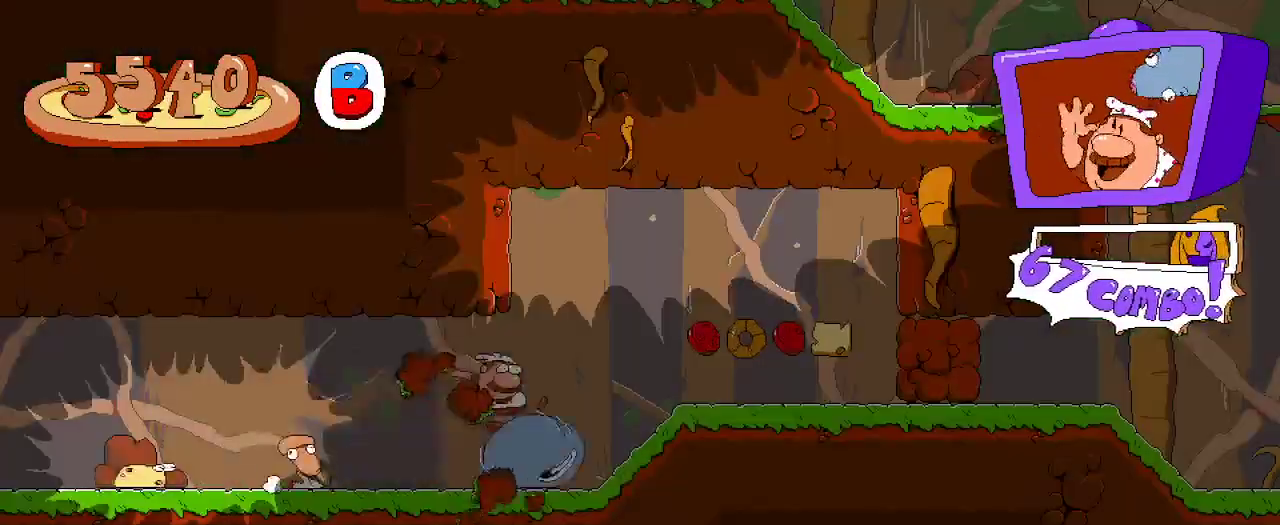
{"dt_ms": 500, "buttons": ["R2", "DPAD_RIGHT"], "left_stick": "center", "right_stick": "center", "events": []}
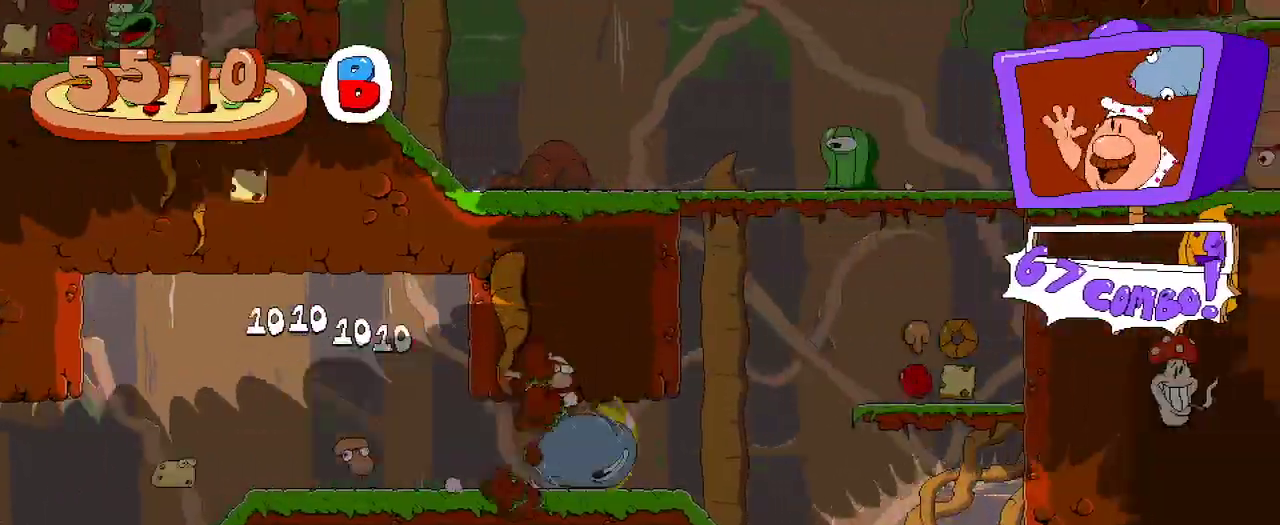
{"dt_ms": 500, "buttons": ["R2", "DPAD_LEFT"], "left_stick": "center", "right_stick": "center", "events": [[233, "DPAD_RIGHT", "up"], [367, "DPAD_LEFT", "down"]]}
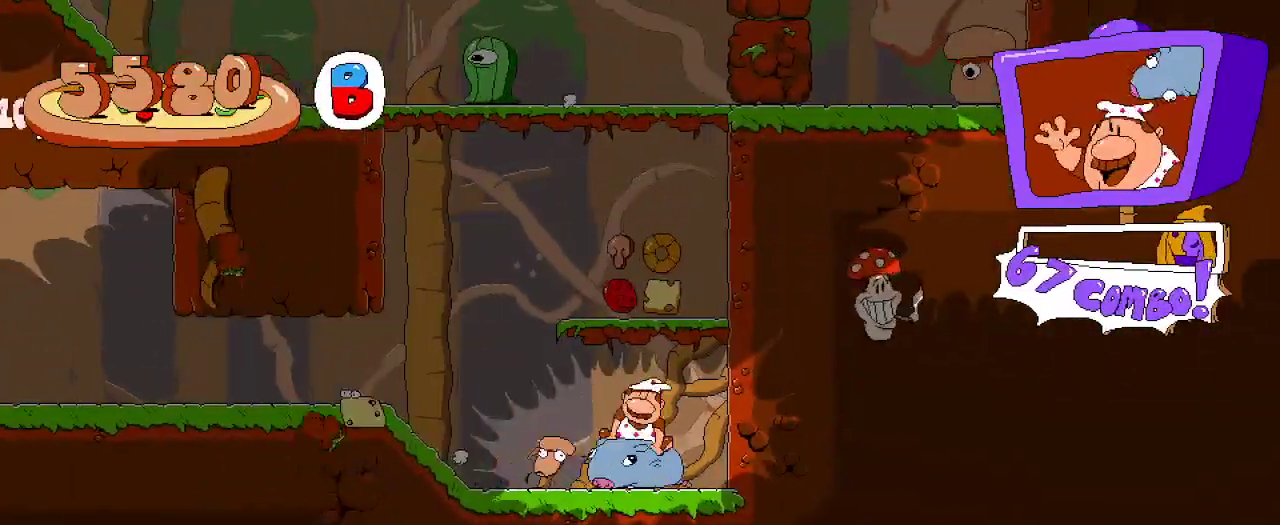
{"dt_ms": 500, "buttons": ["A", "R2"], "left_stick": "center", "right_stick": "center", "events": [[133, "DPAD_LEFT", "up"], [233, "A", "down"]]}
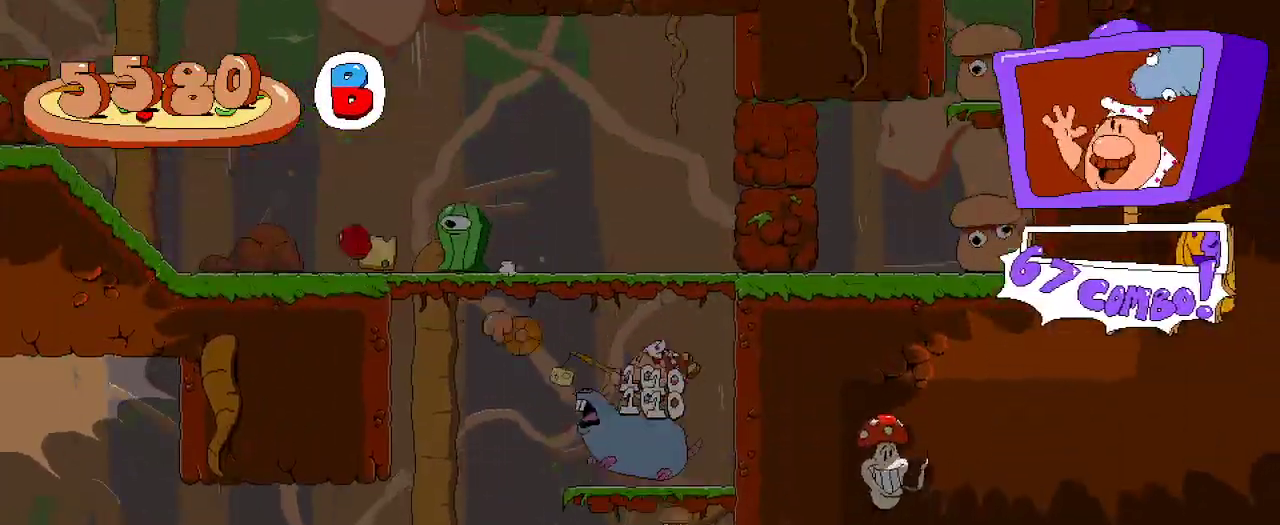
{"dt_ms": 500, "buttons": ["A", "R2"], "left_stick": "center", "right_stick": "center", "events": [[167, "A", "up"], [433, "A", "down"]]}
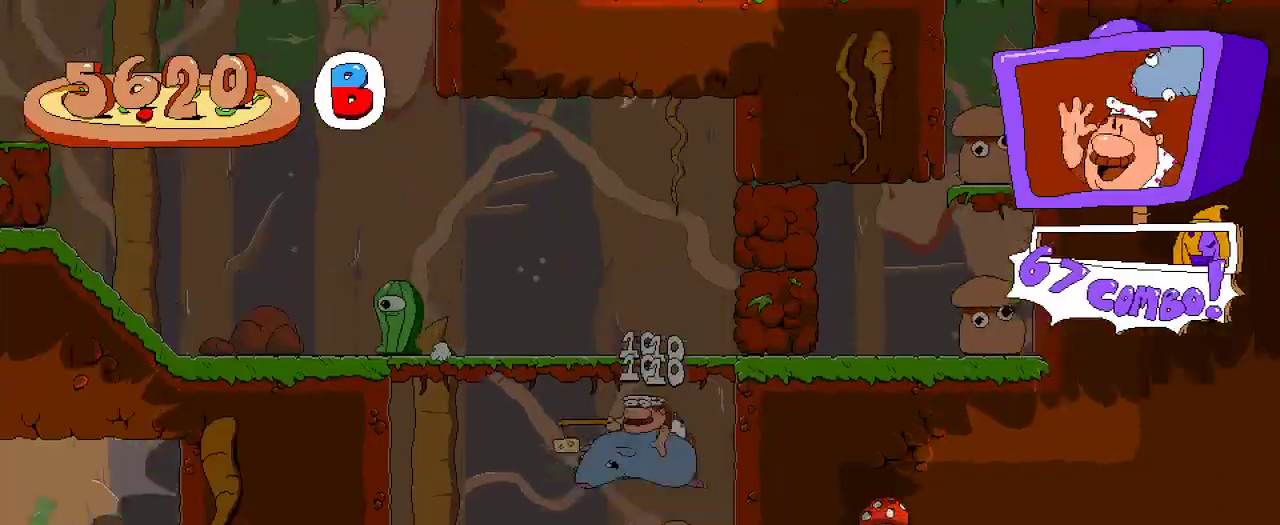
{"dt_ms": 500, "buttons": ["X", "R2", "DPAD_UP"], "left_stick": "center", "right_stick": "center", "events": [[67, "A", "up"], [67, "DPAD_LEFT", "down"], [167, "A", "down"], [267, "A", "up"], [333, "DPAD_LEFT", "up"], [333, "DPAD_UP", "down"], [367, "X", "down"]]}
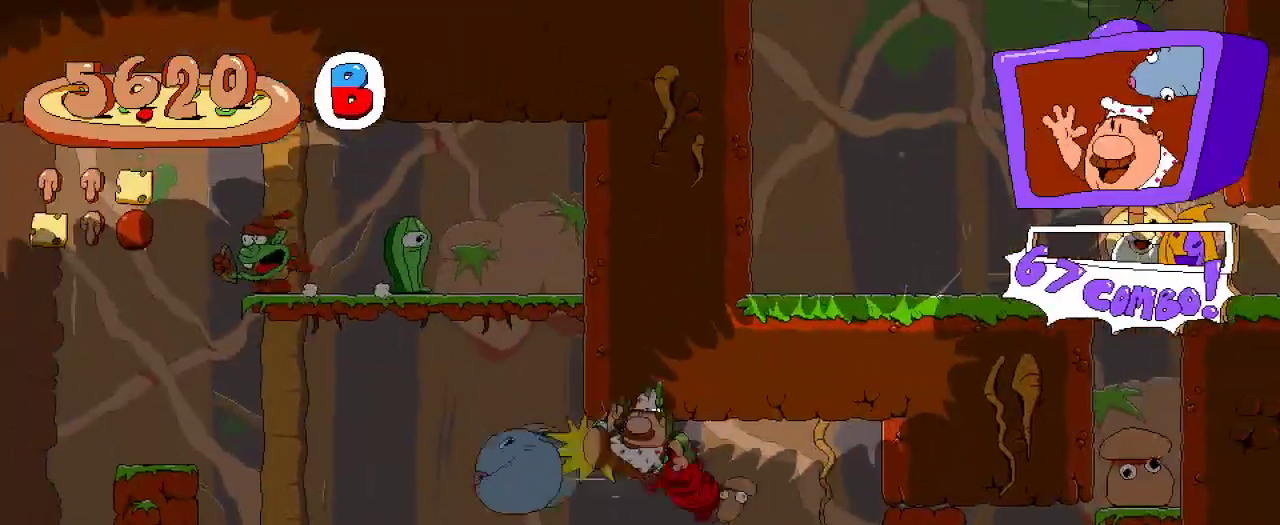
{"dt_ms": 500, "buttons": ["A", "R2", "DPAD_LEFT"], "left_stick": "center", "right_stick": "center", "events": [[33, "X", "up"], [100, "DPAD_LEFT", "down"], [100, "DPAD_UP", "up"], [433, "A", "down"]]}
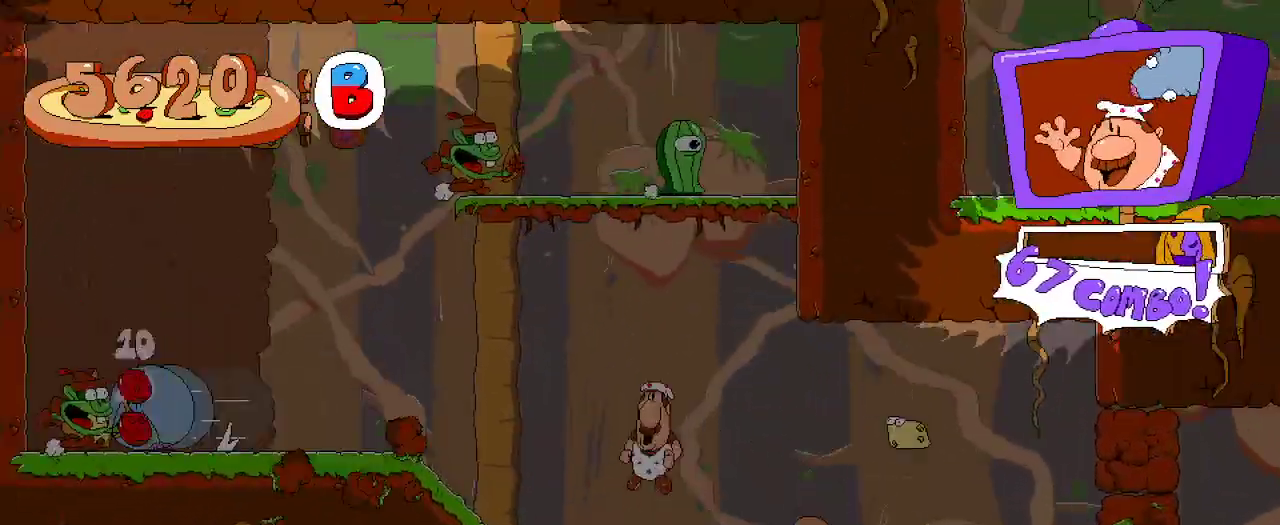
{"dt_ms": 500, "buttons": ["R2", "DPAD_LEFT"], "left_stick": "center", "right_stick": "center", "events": [[167, "A", "up"]]}
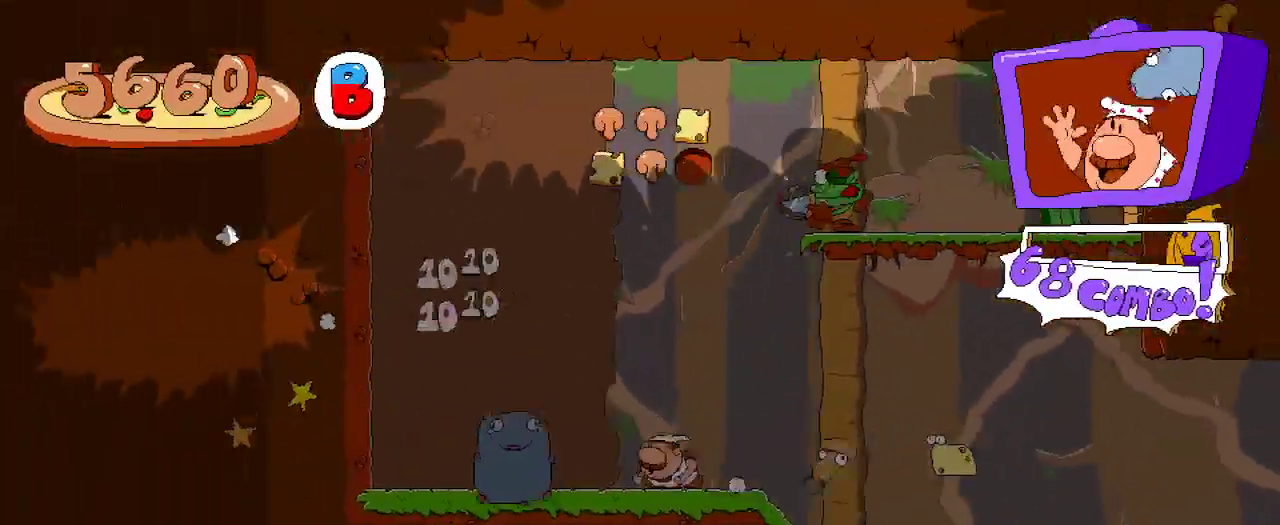
{"dt_ms": 500, "buttons": ["R2", "DPAD_UP", "DPAD_RIGHT"], "left_stick": "center", "right_stick": "center", "events": [[33, "DPAD_LEFT", "up"], [167, "DPAD_RIGHT", "down"], [300, "A", "down"], [367, "DPAD_UP", "down"], [467, "A", "up"]]}
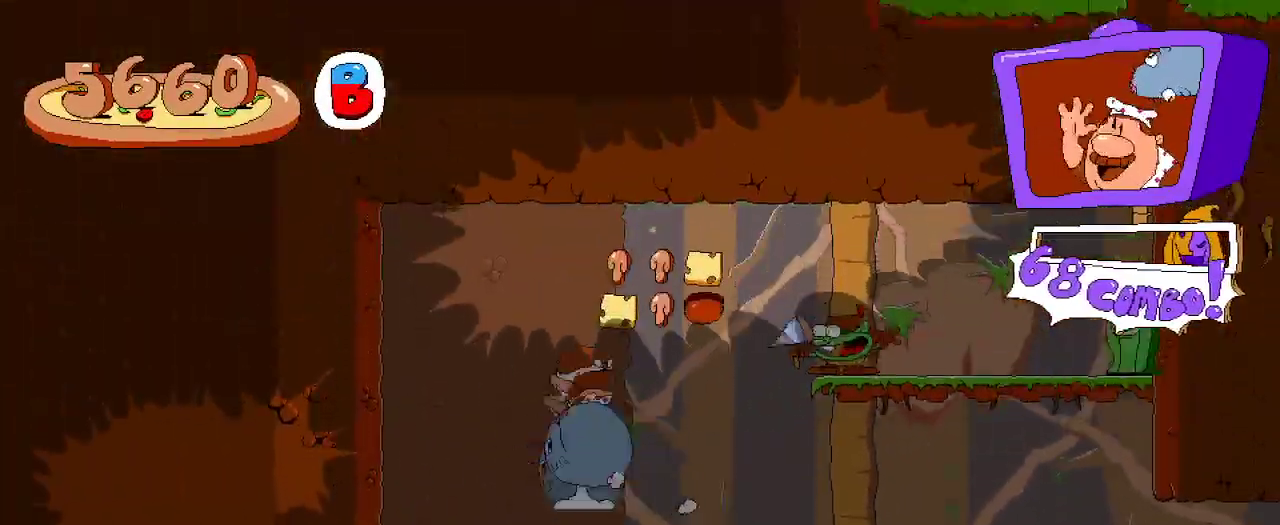
{"dt_ms": 500, "buttons": ["R2", "DPAD_LEFT"], "left_stick": "center", "right_stick": "center", "events": [[33, "A", "down"], [100, "X", "down"], [167, "DPAD_RIGHT", "up"], [233, "A", "up"], [233, "DPAD_LEFT", "down"], [233, "X", "up"], [267, "DPAD_UP", "up"]]}
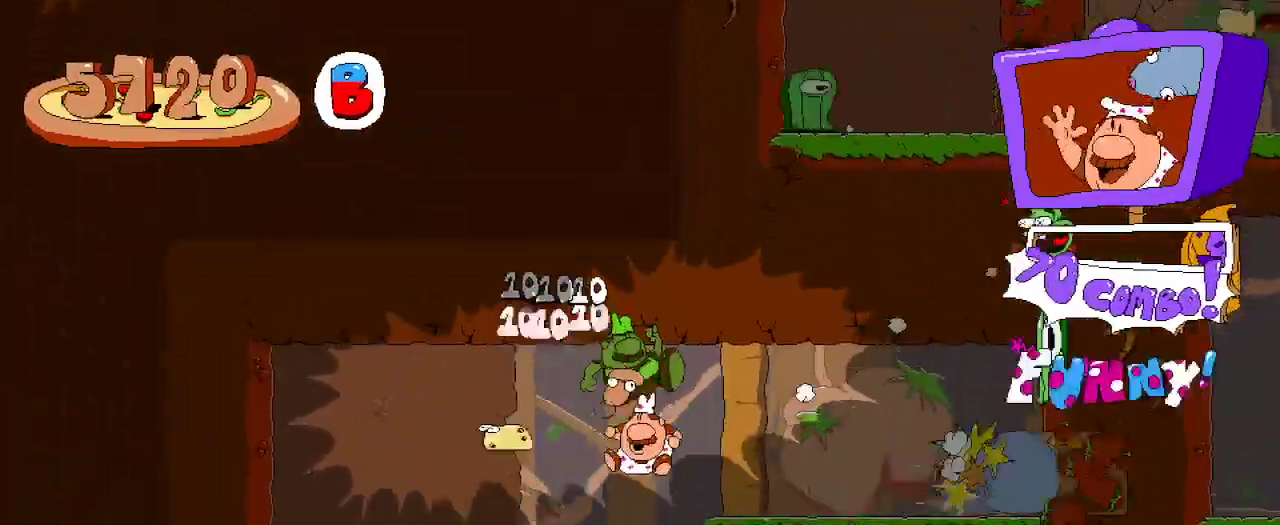
{"dt_ms": 500, "buttons": ["R2", "DPAD_RIGHT"], "left_stick": "center", "right_stick": "center"}
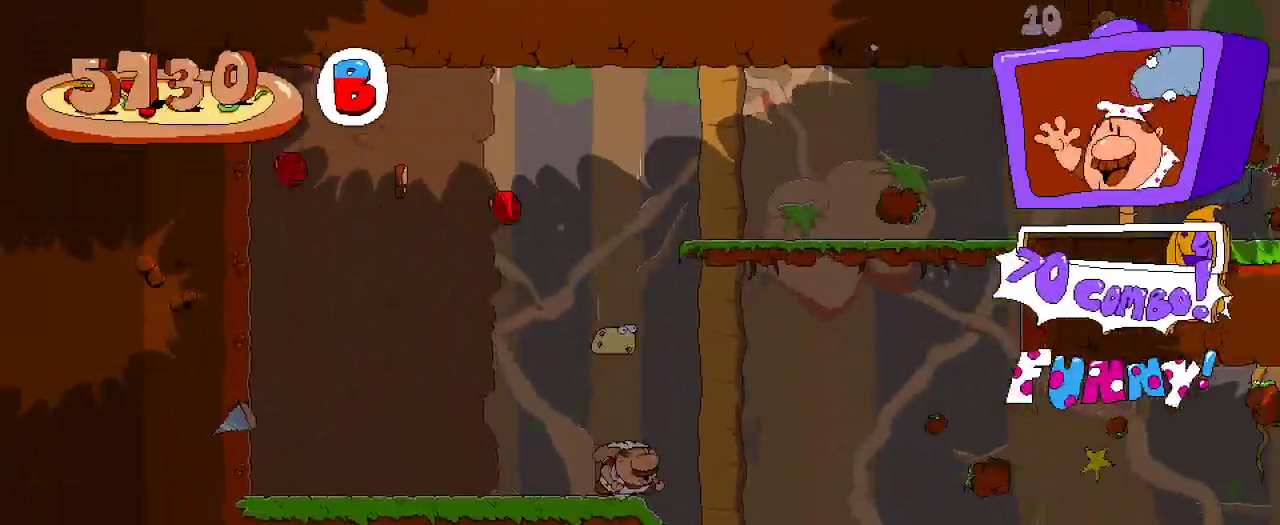
{"dt_ms": 500, "buttons": ["R2", "DPAD_UP", "DPAD_RIGHT"], "left_stick": "center", "right_stick": "center", "events": [[133, "DPAD_UP", "down"], [167, "X", "down"], [233, "X", "up"], [333, "X", "down"], [433, "X", "up"]]}
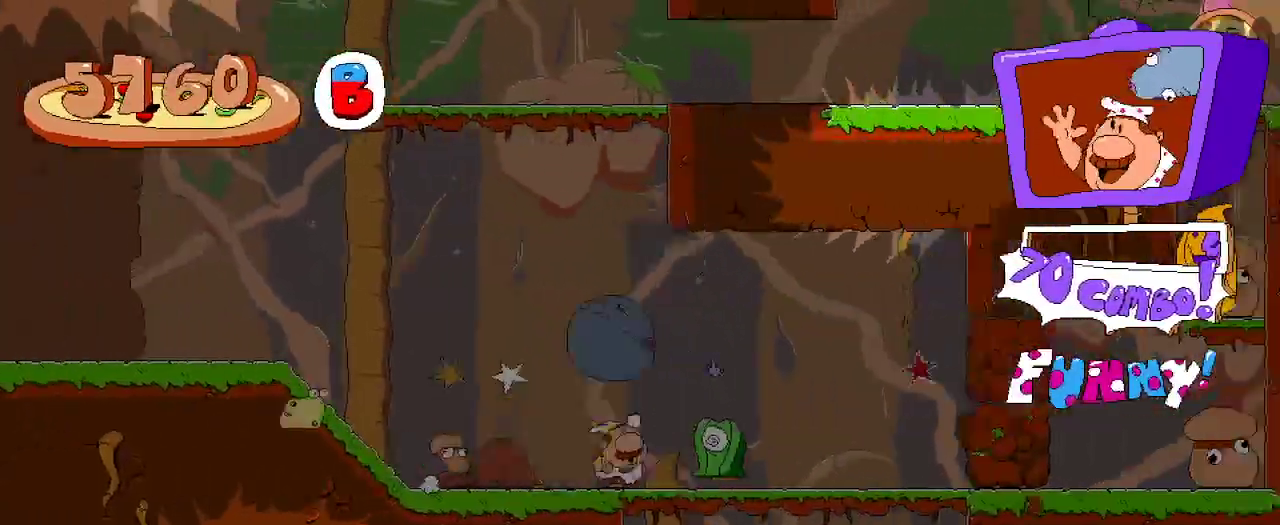
{"dt_ms": 500, "buttons": ["R2"], "left_stick": "center", "right_stick": "center", "events": [[67, "DPAD_UP", "up"], [133, "X", "down"], [233, "X", "up"], [433, "DPAD_RIGHT", "up"]]}
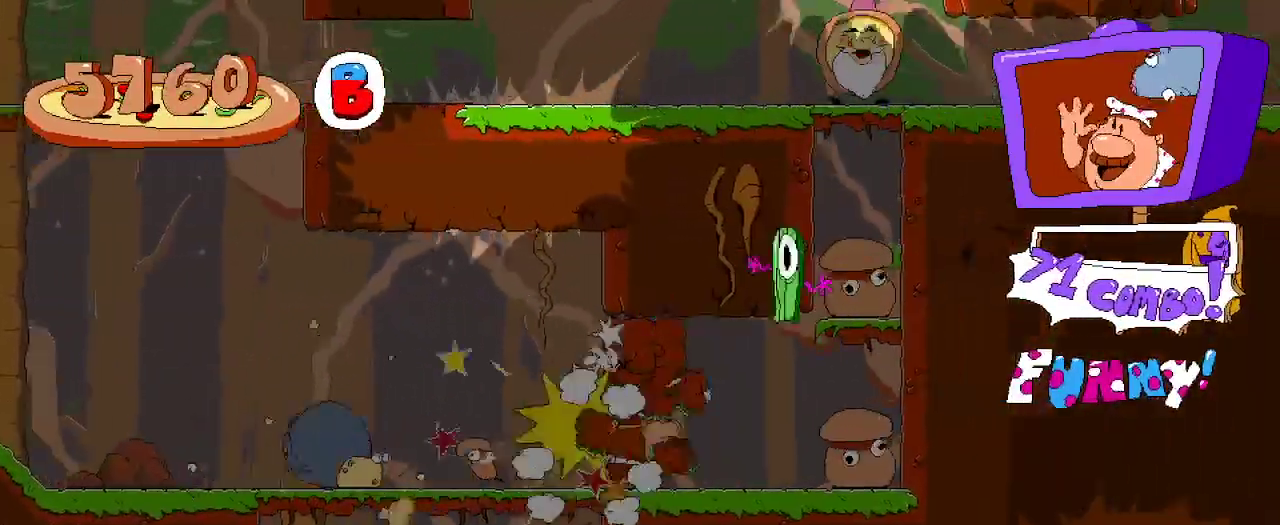
{"dt_ms": 500, "buttons": ["R2"], "left_stick": "center", "right_stick": "center"}
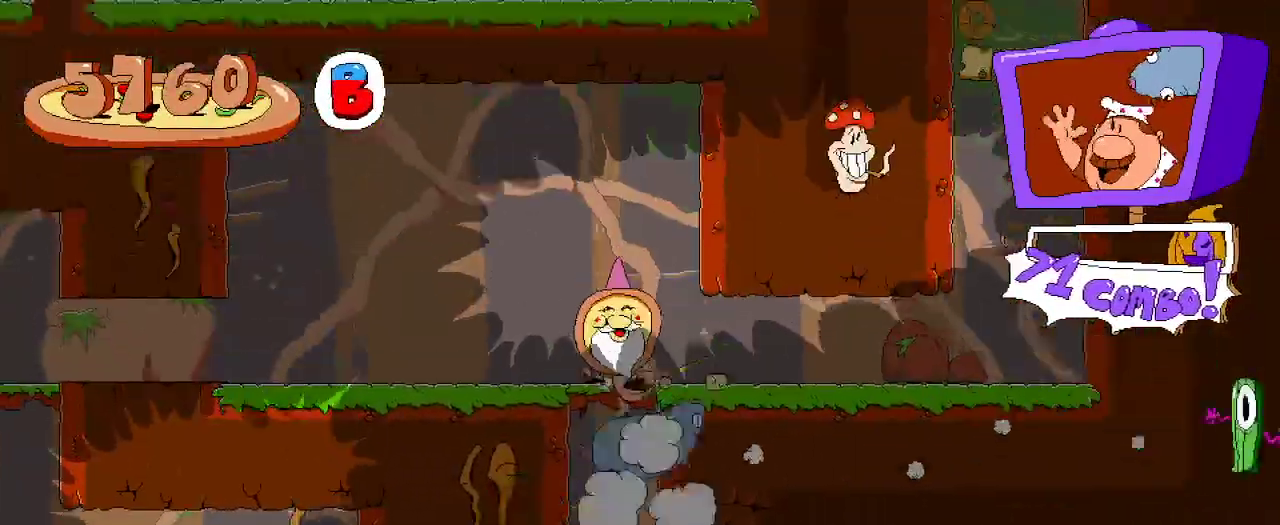
{"dt_ms": 500, "buttons": ["R2", "DPAD_RIGHT"], "left_stick": "center", "right_stick": "center", "events": [[400, "DPAD_RIGHT", "down"]]}
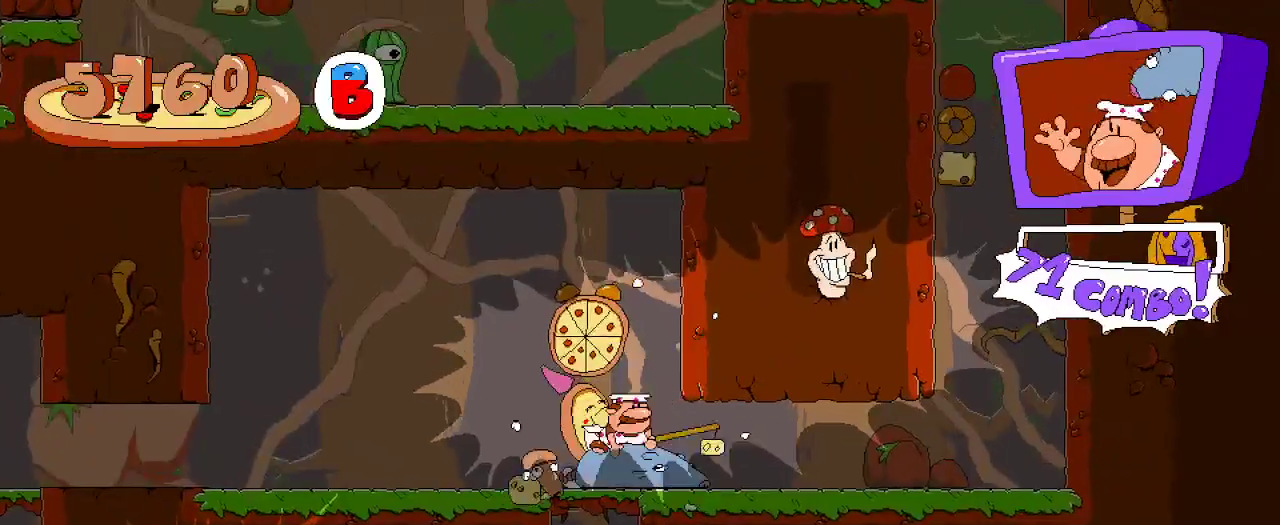
{"dt_ms": 500, "buttons": ["R2"], "left_stick": "center", "right_stick": "center", "events": [[500, "DPAD_RIGHT", "up"]]}
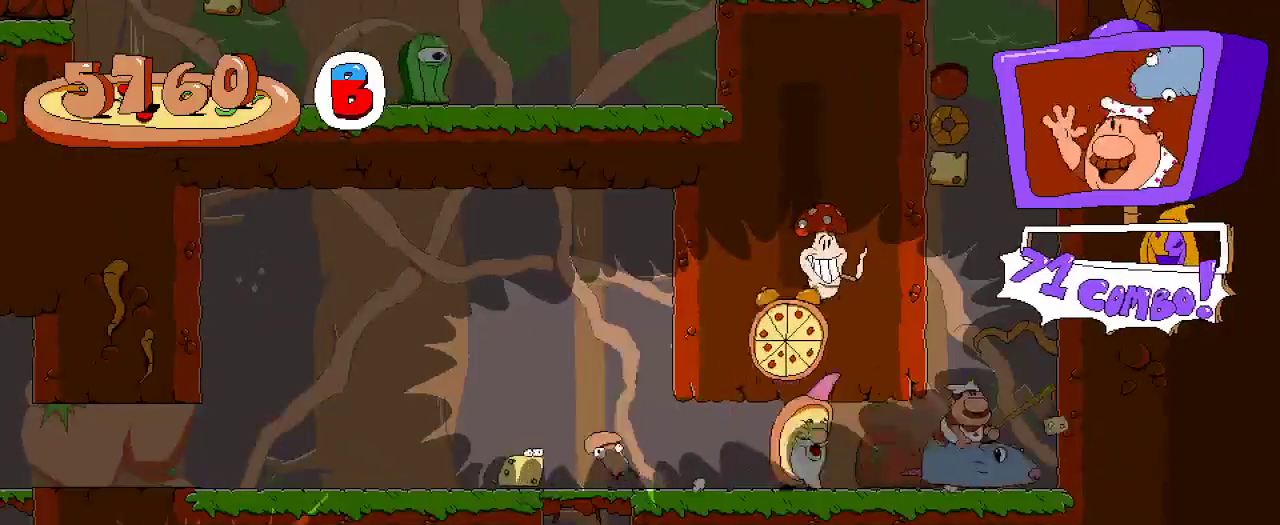
{"dt_ms": 500, "buttons": ["A", "R2"], "left_stick": "center", "right_stick": "center", "events": [[100, "DPAD_LEFT", "down"], [300, "DPAD_LEFT", "up"], [400, "DPAD_LEFT", "down"], [467, "A", "down"], [467, "DPAD_LEFT", "up"]]}
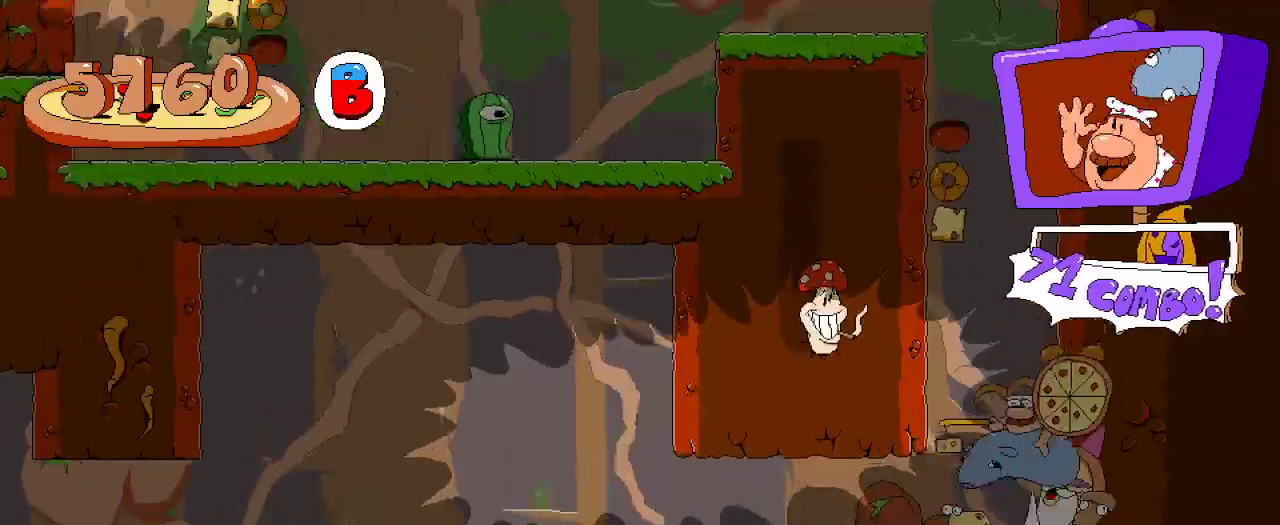
{"dt_ms": 1000, "buttons": ["A", "R2", "DPAD_LEFT"], "left_stick": "center", "right_stick": "center"}
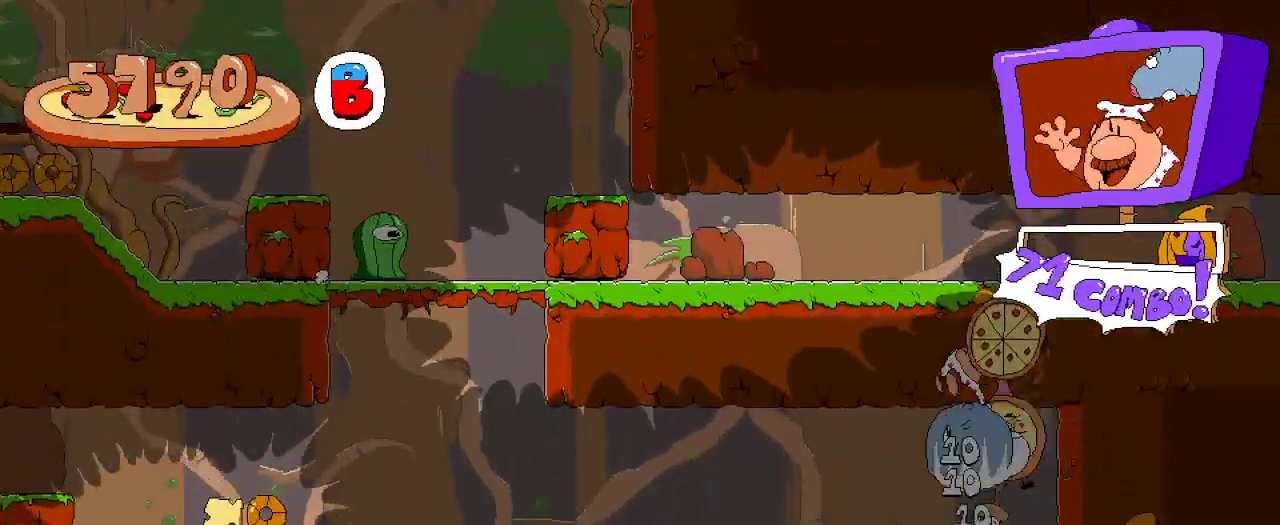
{"dt_ms": 500, "buttons": ["R2", "DPAD_LEFT"], "left_stick": "center", "right_stick": "center", "events": [[200, "A", "up"], [233, "DPAD_UP", "down"], [267, "DPAD_LEFT", "up"], [333, "DPAD_LEFT", "down"], [333, "X", "down"], [433, "X", "up"], [467, "DPAD_UP", "up"]]}
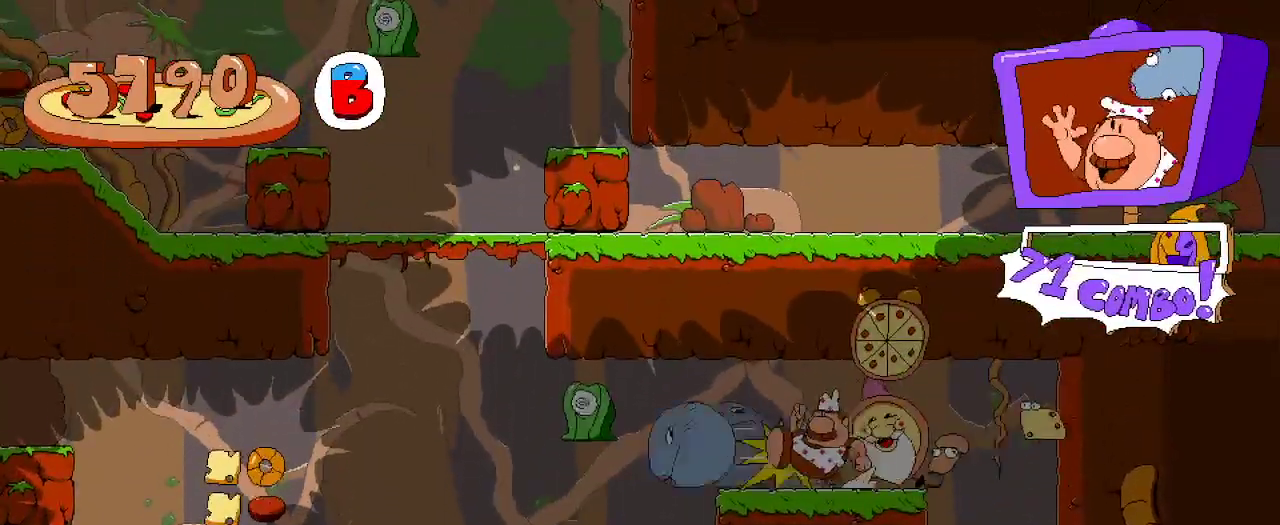
{"dt_ms": 500, "buttons": ["R2", "DPAD_LEFT"], "left_stick": "center", "right_stick": "center", "events": [[33, "DPAD_UP", "down"], [233, "DPAD_UP", "up"]]}
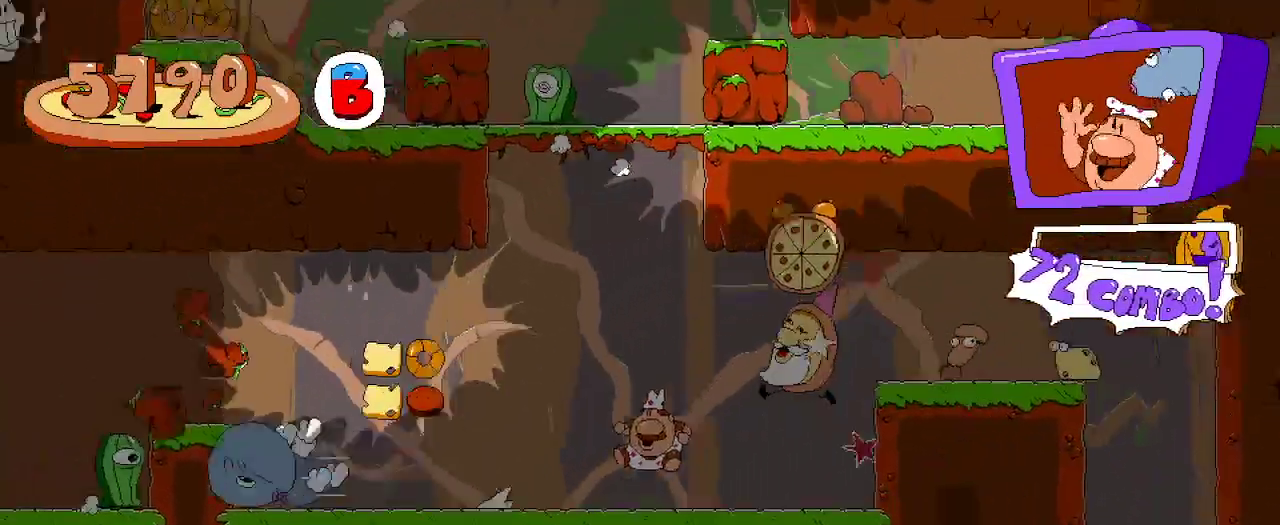
{"dt_ms": 500, "buttons": ["R2", "DPAD_LEFT"], "left_stick": "center", "right_stick": "center", "events": [[200, "A", "down"], [500, "A", "up"]]}
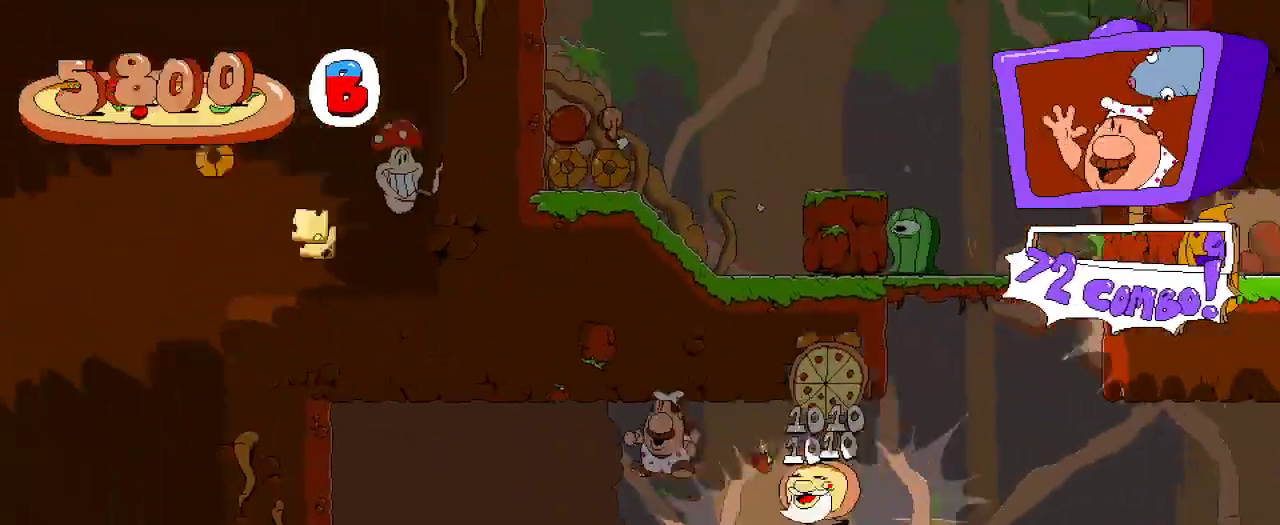
{"dt_ms": 500, "buttons": ["R2"], "left_stick": "center", "right_stick": "center", "events": [[200, "DPAD_DOWN", "down"], [267, "DPAD_LEFT", "up"], [433, "DPAD_DOWN", "up"]]}
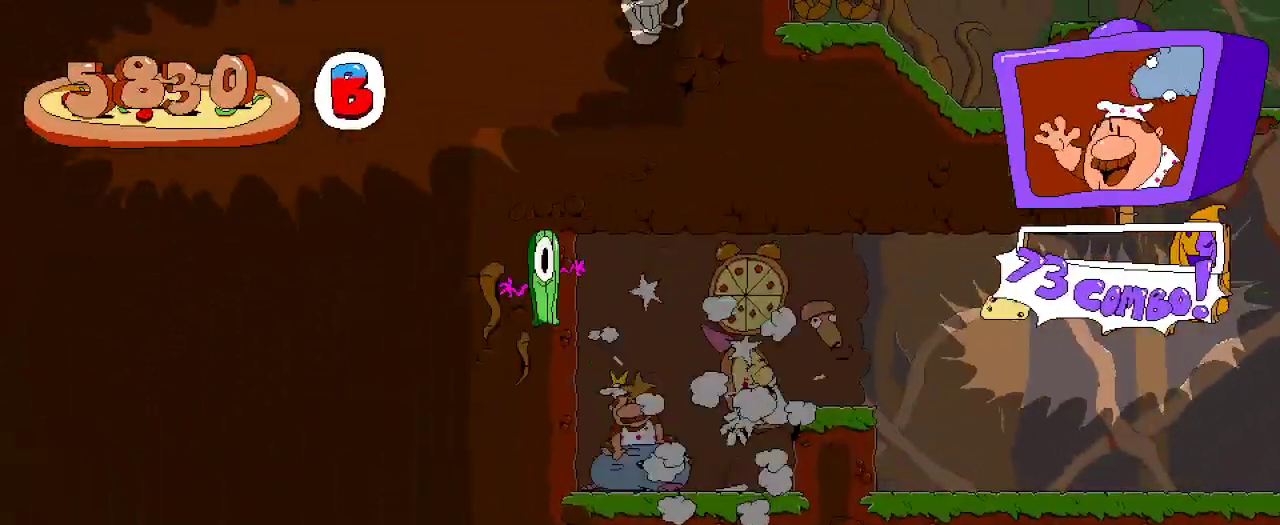
{"dt_ms": 500, "buttons": ["R2", "DPAD_RIGHT"], "left_stick": "center", "right_stick": "center", "events": [[33, "DPAD_RIGHT", "down"], [133, "A", "down"], [367, "A", "up"]]}
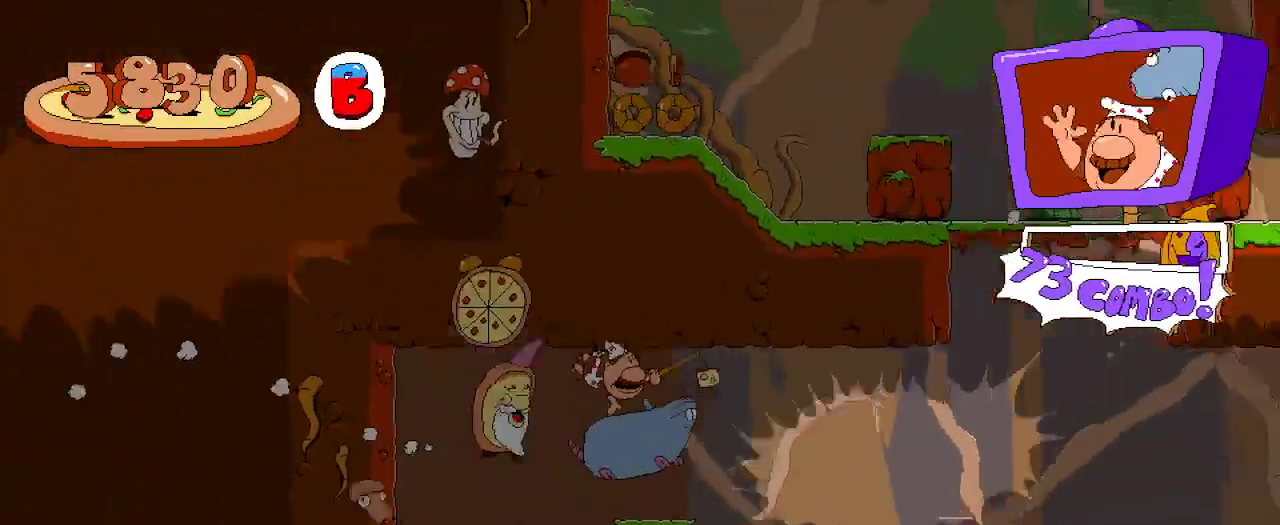
{"dt_ms": 500, "buttons": ["R2"], "left_stick": "center", "right_stick": "center", "events": [[400, "DPAD_RIGHT", "up"]]}
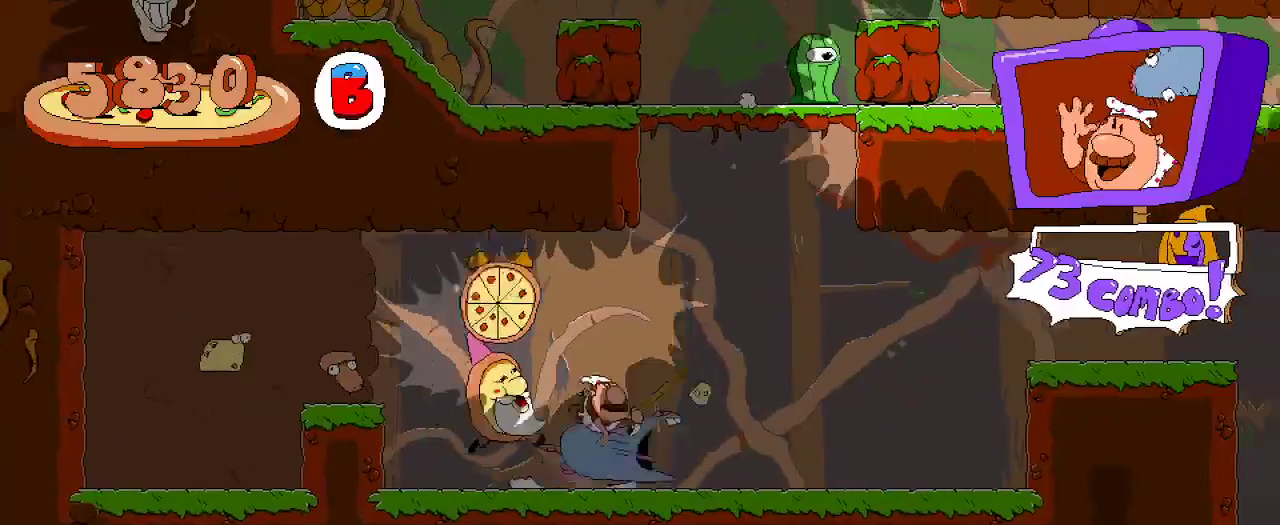
{"dt_ms": 500, "buttons": ["A", "R2"], "left_stick": "center", "right_stick": "center", "events": [[67, "A", "down"], [167, "DPAD_RIGHT", "down"], [267, "A", "up"], [333, "DPAD_RIGHT", "up"], [400, "A", "down"]]}
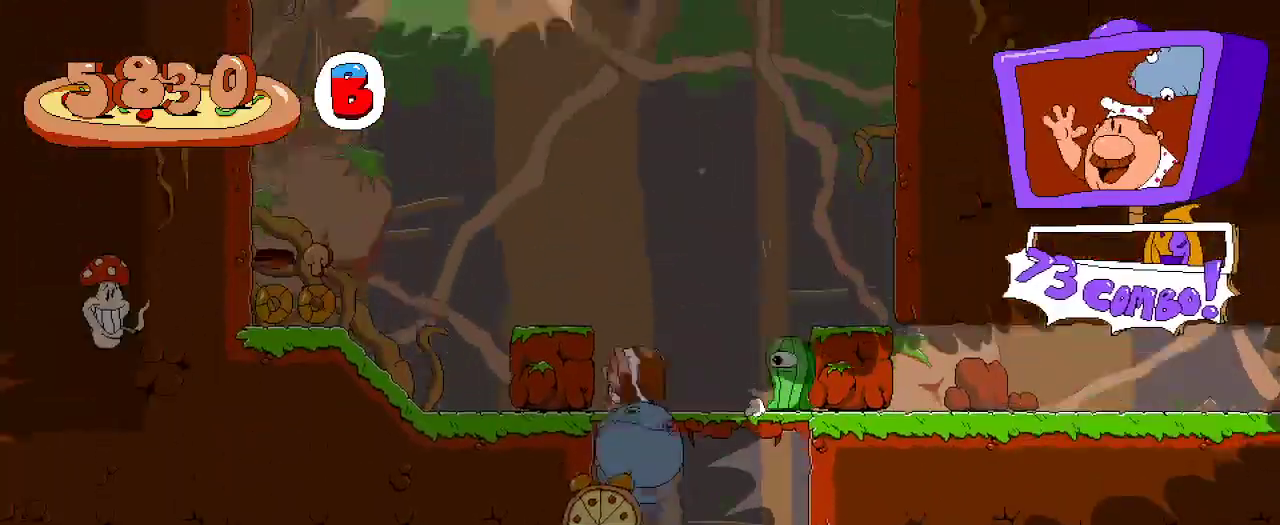
{"dt_ms": 500, "buttons": ["R2", "DPAD_LEFT"], "left_stick": "center", "right_stick": "center", "events": [[67, "DPAD_UP", "down"], [167, "X", "down"], [200, "DPAD_LEFT", "down"], [233, "A", "up"], [267, "X", "up"], [500, "DPAD_UP", "up"]]}
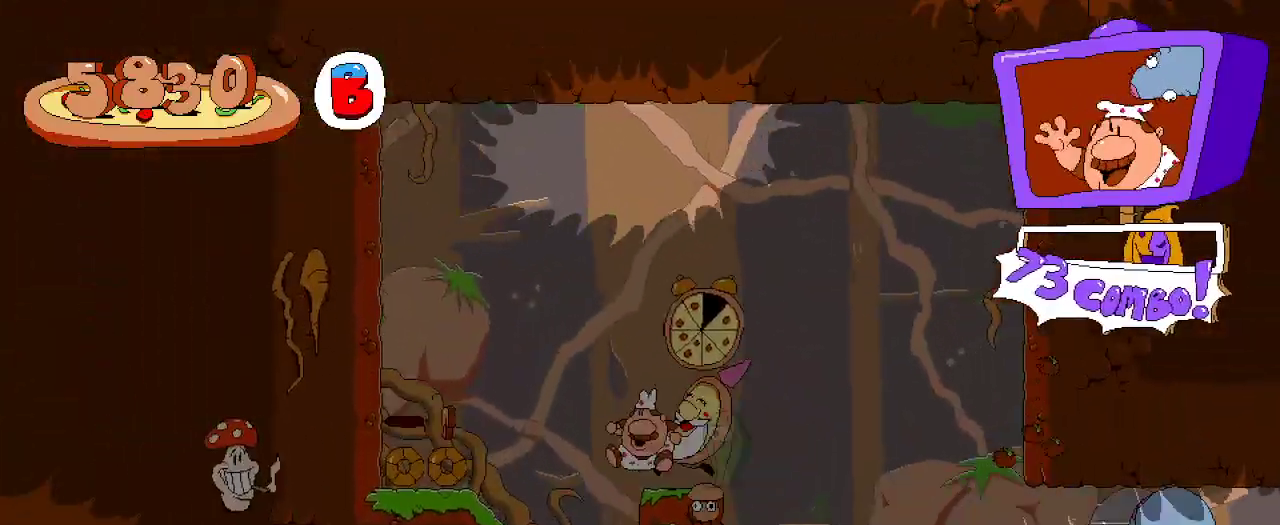
{"dt_ms": 500, "buttons": ["R2", "DPAD_RIGHT"], "left_stick": "center", "right_stick": "center", "events": [[433, "DPAD_LEFT", "up"], [500, "DPAD_RIGHT", "down"]]}